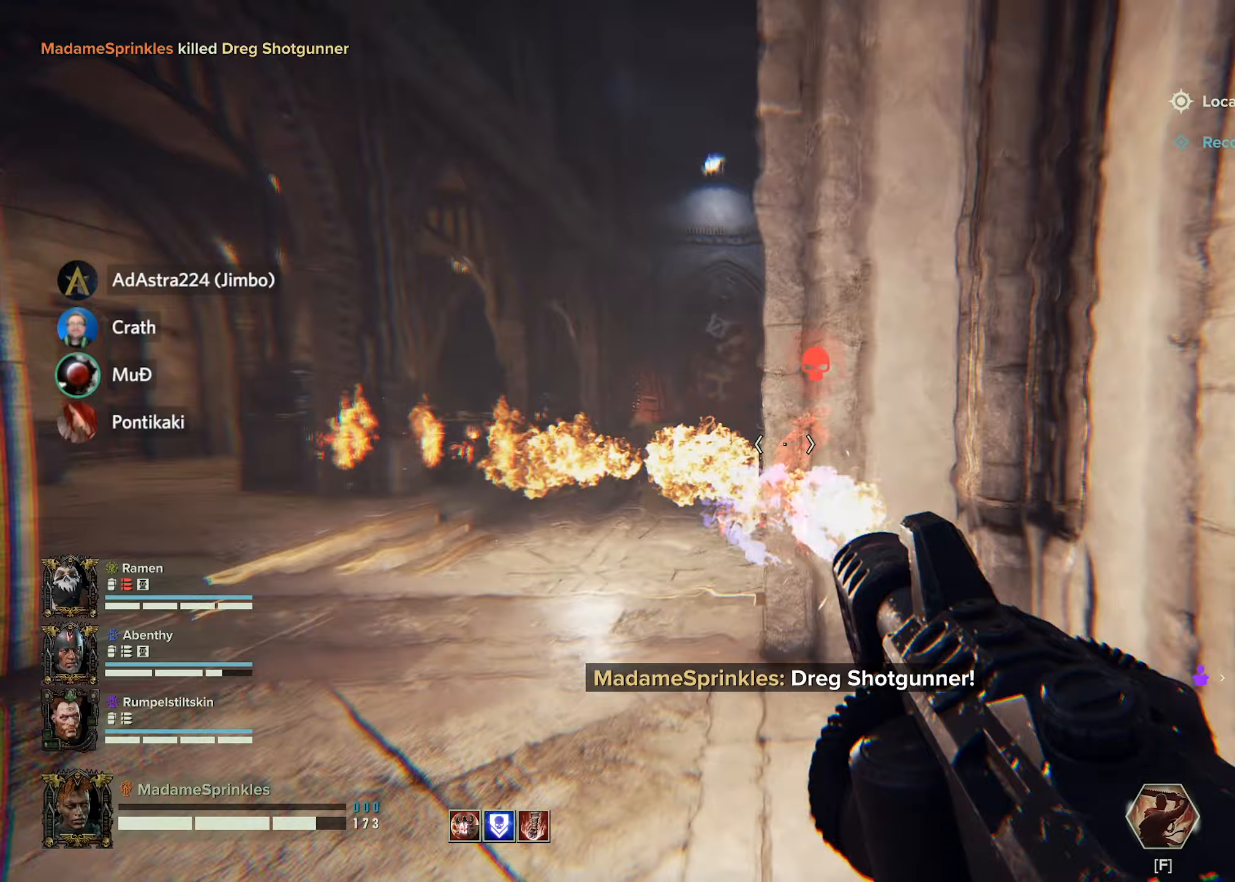
Gameplay with keyboard and mouse; each line is a JSON object with the keys and mouse buttons held at the frame after it (dt_ms = milliseconds from this image to that frame). "events" lists presses ("down") and releases ("up") of "a", "ctrl", "d", "e", "f", "g", "q", "r", "s", "shift", "space", "t", "tab", "w", "mouse_left", "mouse_wheel", "mouse_right", "mouse_mb4" and "mouse_mb5" between this image and that frame as [ms after this image, input, new state], when the widget could be followed in between. "mouse_left", "mouse_wheel", "mouse_right", "mouse_mb4", "mouse_mb5" = the "left", "wheel", "right", "mb4", "mb5" buttons of the "mouse" list. No other keys are recorded. "wheel" means that the mouse wheel is clicked or scrolled. Mouse movement is not recorded.
{"dt_ms": 100, "keys": ["a"], "mouse": ["left", "right"], "events": []}
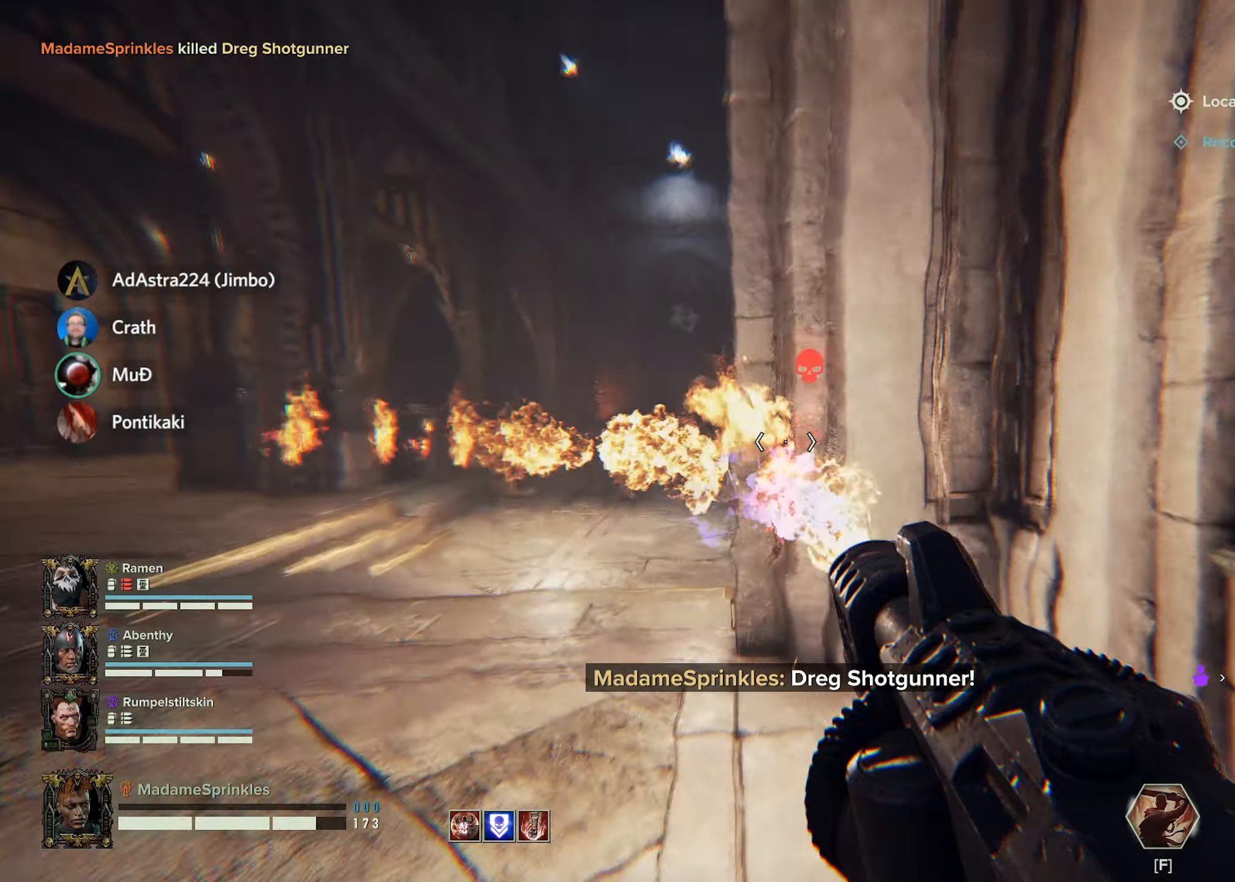
{"dt_ms": 501, "keys": ["a"], "mouse": ["left", "right"], "events": []}
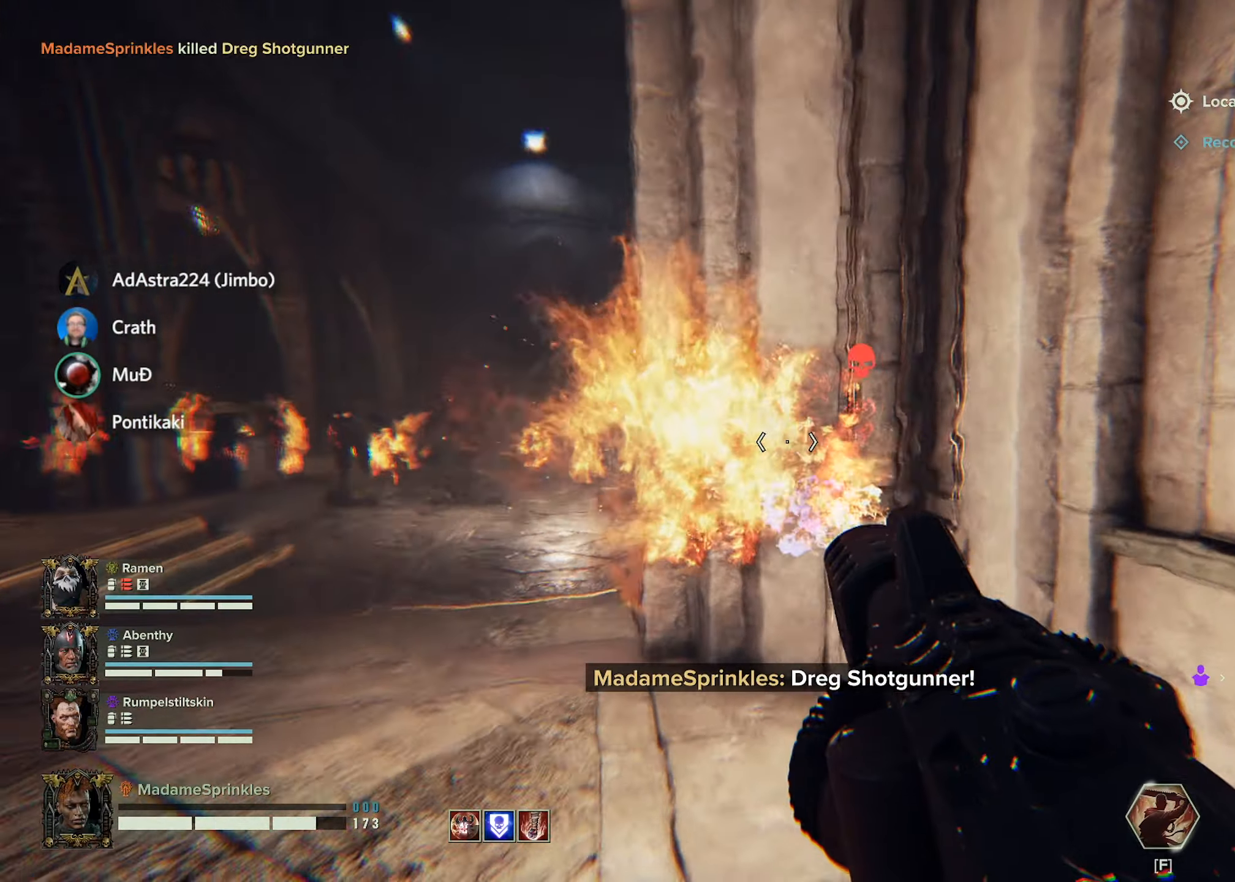
{"dt_ms": 500, "keys": ["a", "w"], "mouse": [], "events": [[16, "mouse_left", "up"], [66, "mouse_right", "up"], [350, "w", "down"], [383, "space", "down"], [483, "space", "up"]]}
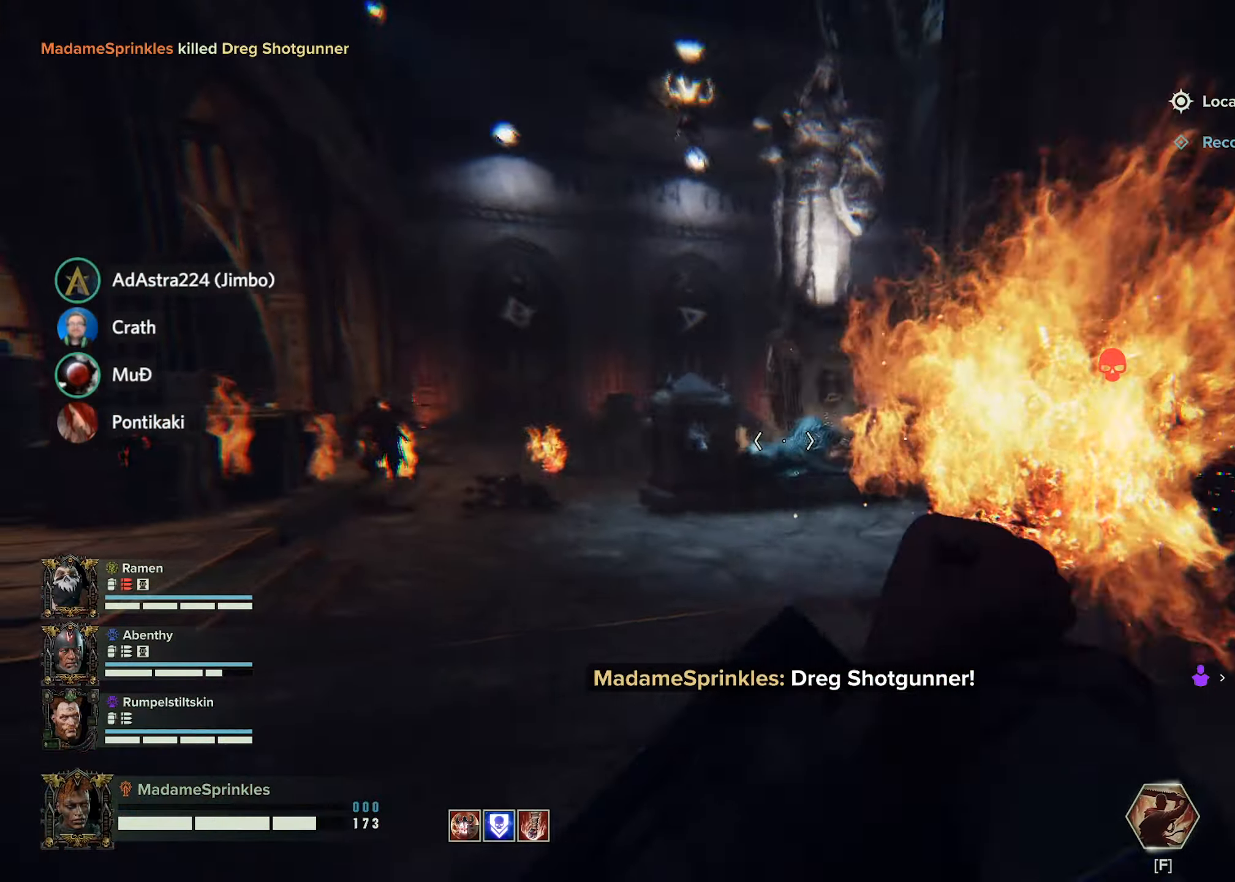
{"dt_ms": 501, "keys": ["a", "w"], "mouse": ["left", "right"], "events": [[317, "mouse_right", "down"], [467, "mouse_left", "down"]]}
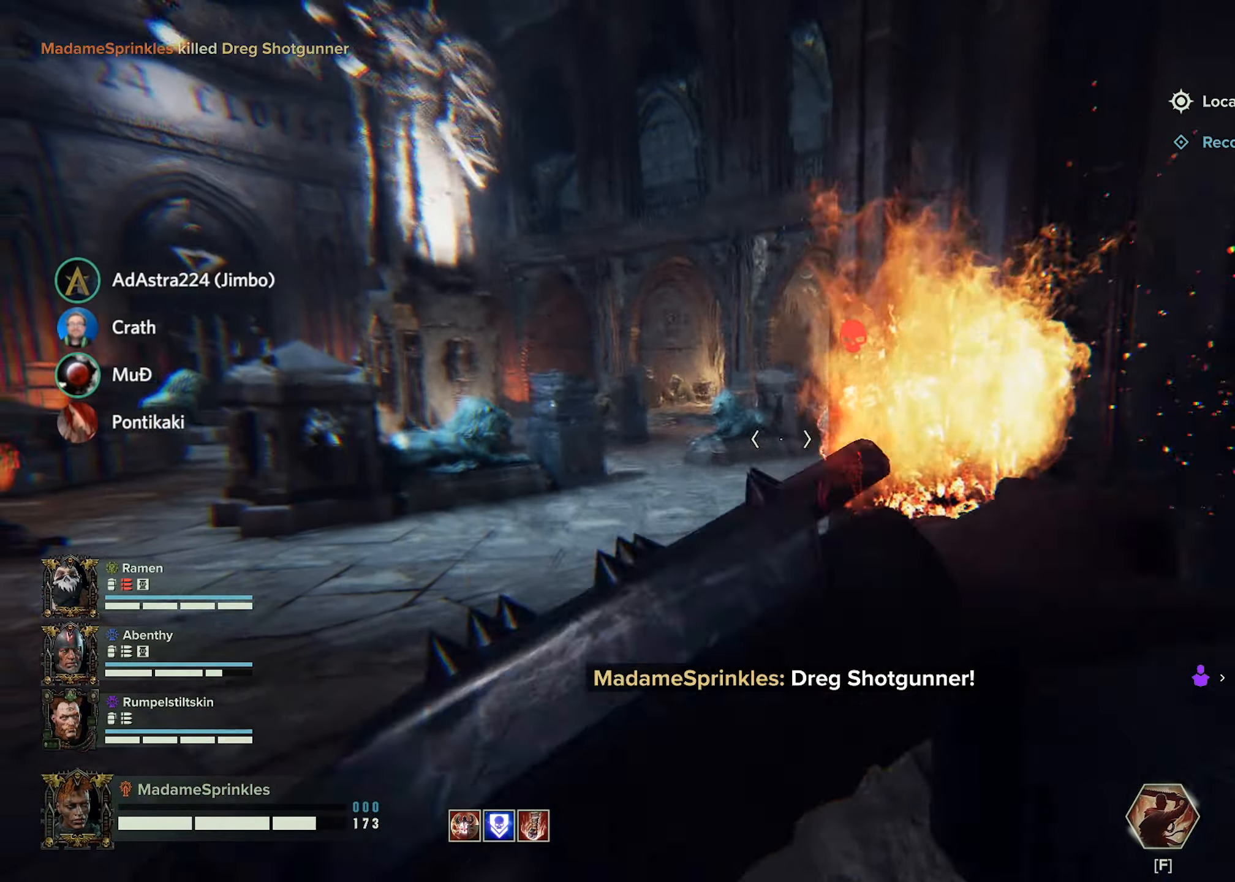
{"dt_ms": 500, "keys": ["a", "w"], "mouse": ["left", "right"], "events": []}
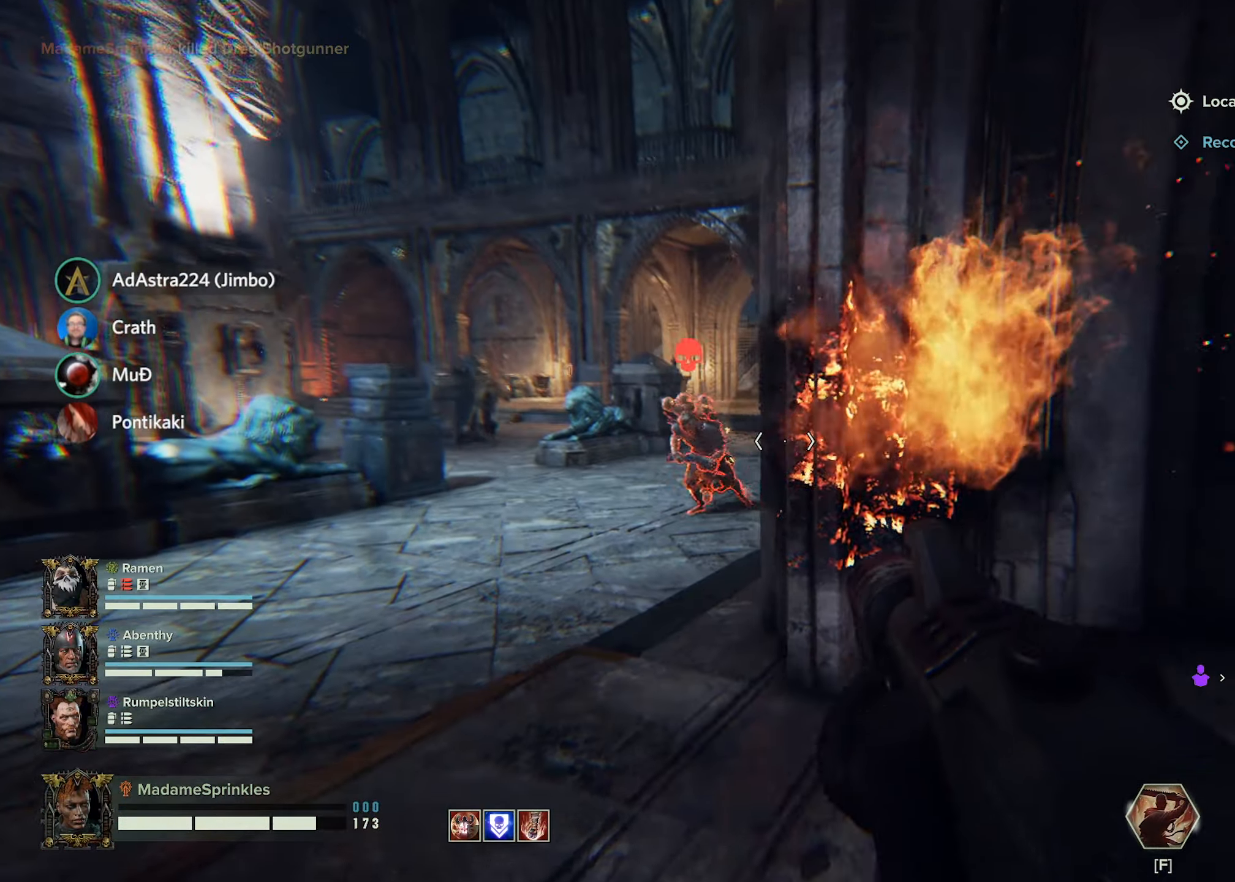
{"dt_ms": 501, "keys": ["d"], "mouse": ["left", "right"], "events": [[67, "w", "up"], [384, "d", "down"], [434, "a", "up"]]}
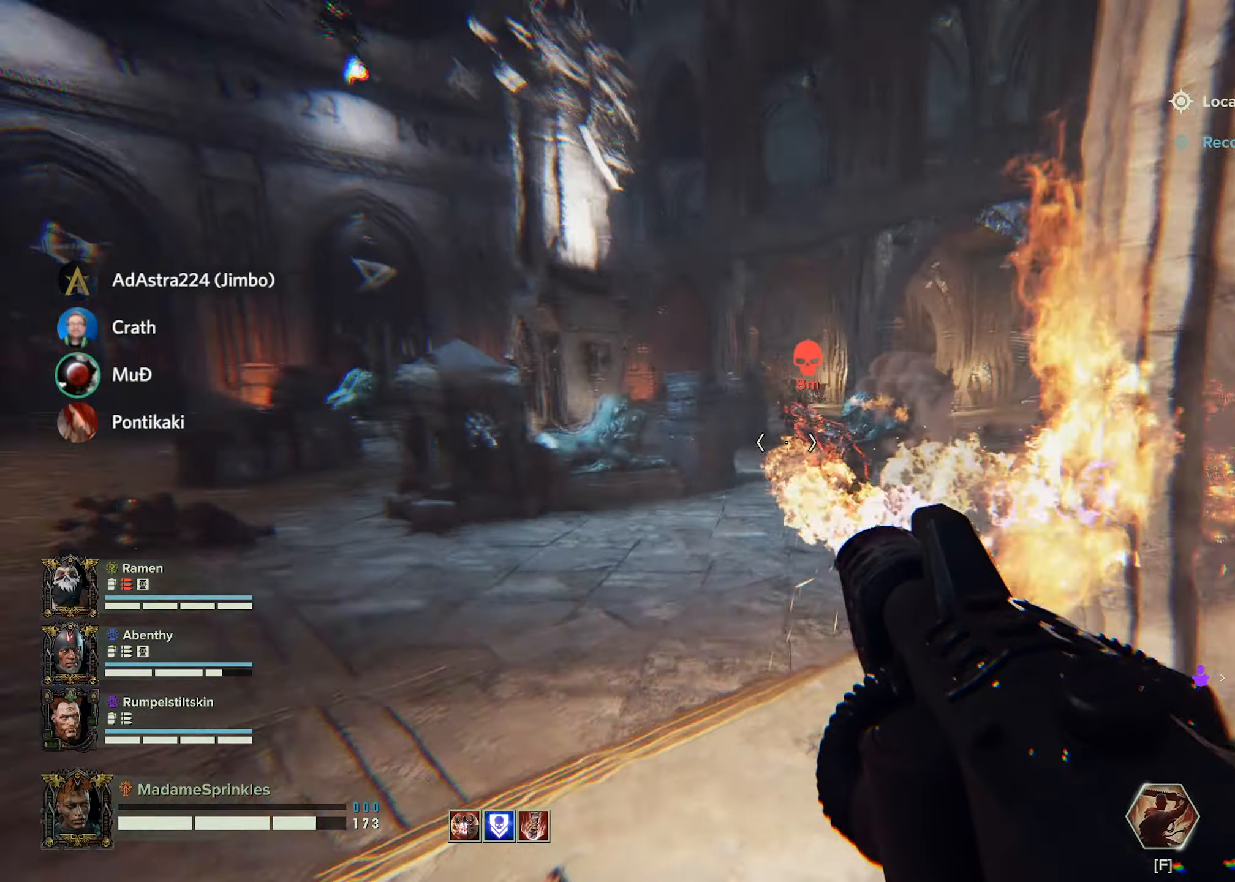
{"dt_ms": 500, "keys": ["d"], "mouse": ["left", "right"], "events": []}
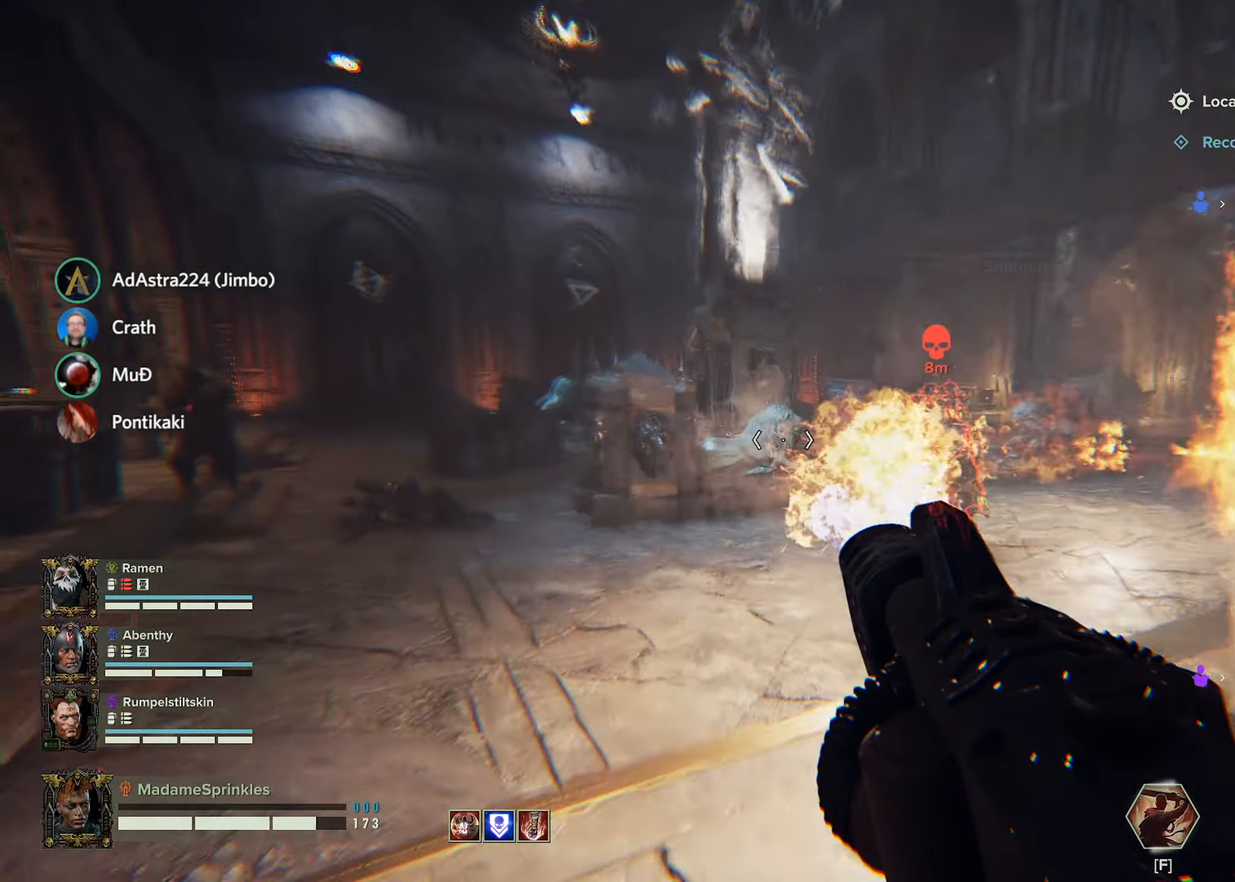
{"dt_ms": 501, "keys": ["d", "s"], "mouse": ["left", "right"], "events": [[384, "s", "down"]]}
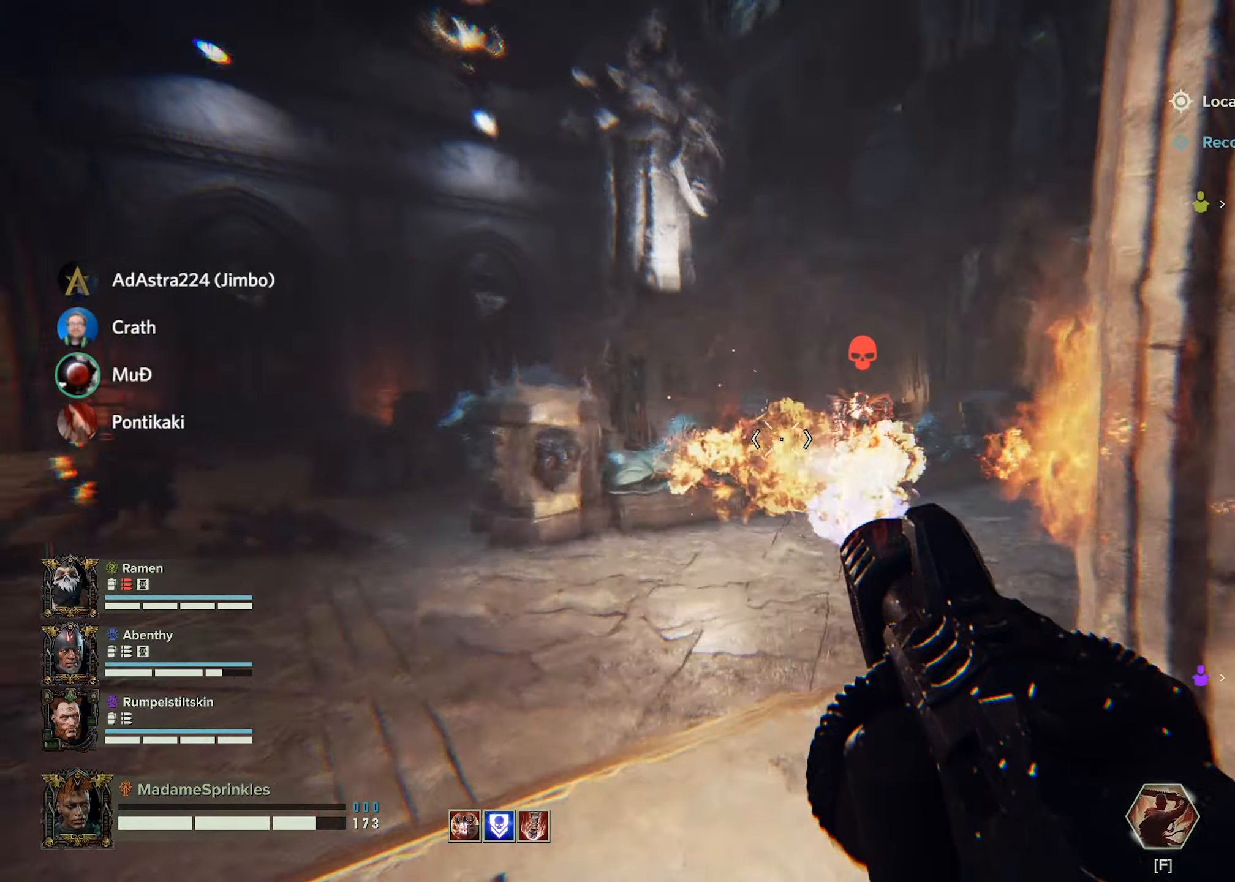
{"dt_ms": 500, "keys": ["a", "d", "s"], "mouse": ["left", "right"], "events": [[483, "a", "down"]]}
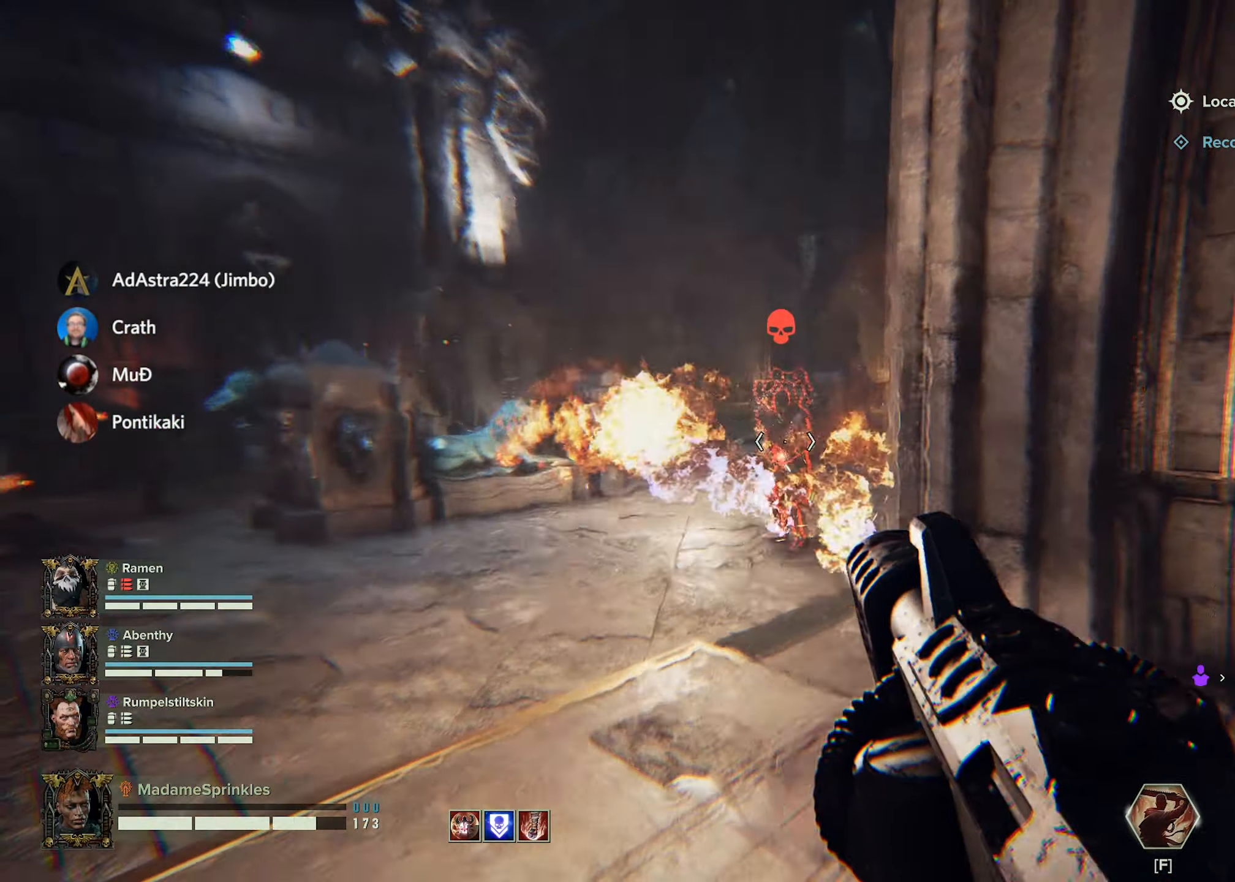
{"dt_ms": 501, "keys": ["d"], "mouse": ["left", "right"], "events": [[167, "d", "up"], [401, "d", "down"], [467, "a", "up"], [501, "s", "up"]]}